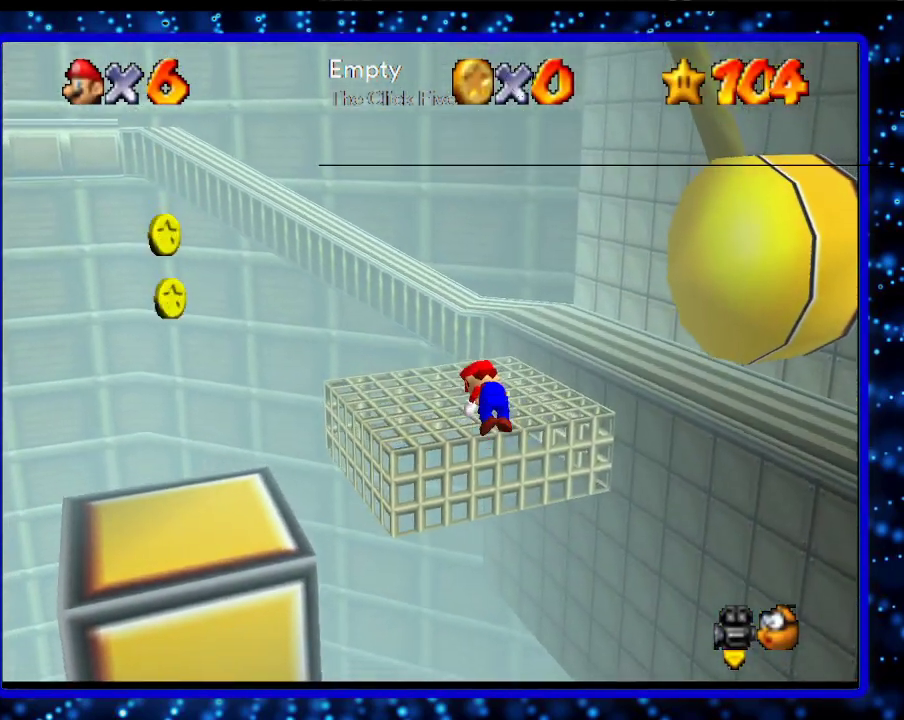
Gameplay with a controller (Nintendo layout); each line is a JSON object with the inputs held at the frame after it. "events" lists button and stick changes between this image and that frame as [ms after this image, input, new state], when the widget could be followed in between. Not read: L3 R3.
{"buttons": [], "left_stick": "center", "events": [[200, "L1", "down"], [417, "L1", "up"]]}
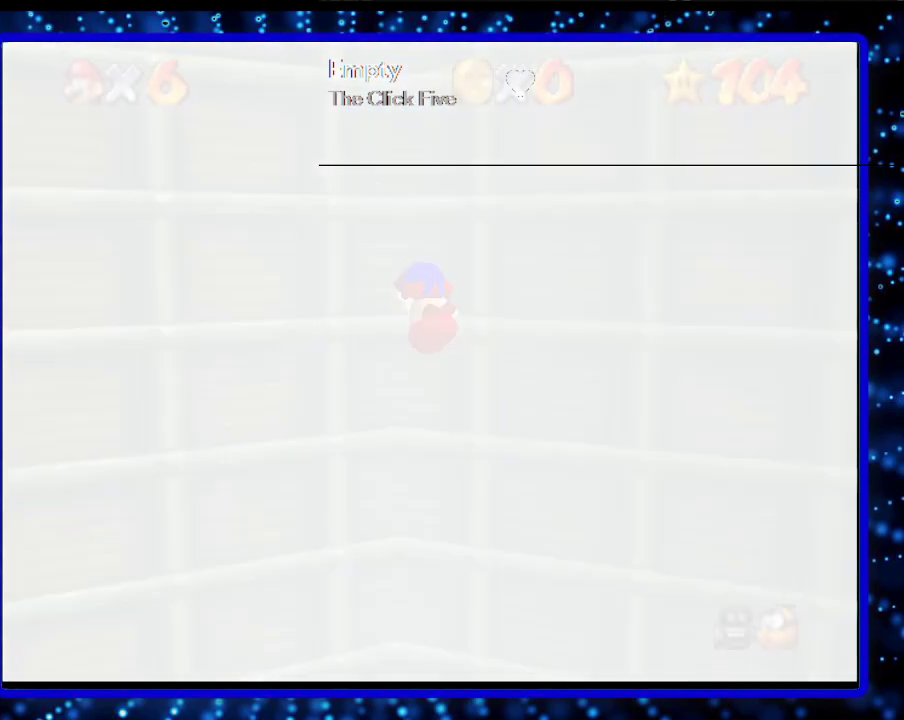
{"buttons": ["C_DOWN"], "left_stick": "left", "events": [[83, "C_RIGHT", "down"], [200, "C_RIGHT", "up"], [417, "C_DOWN", "down"], [417, "left_stick", "left"]]}
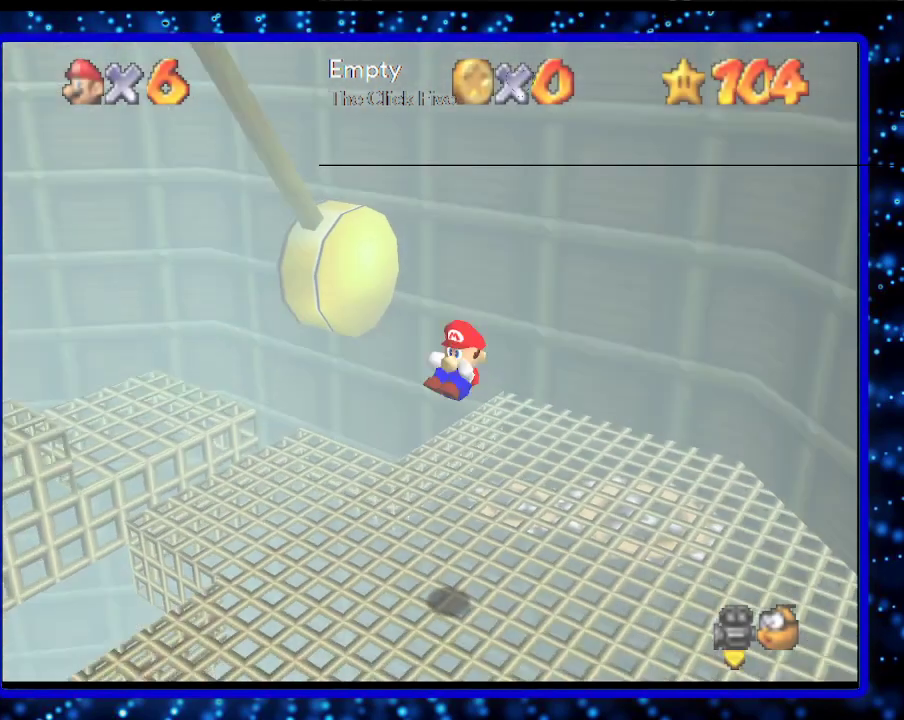
{"buttons": [], "left_stick": "left", "events": [[17, "C_DOWN", "up"]]}
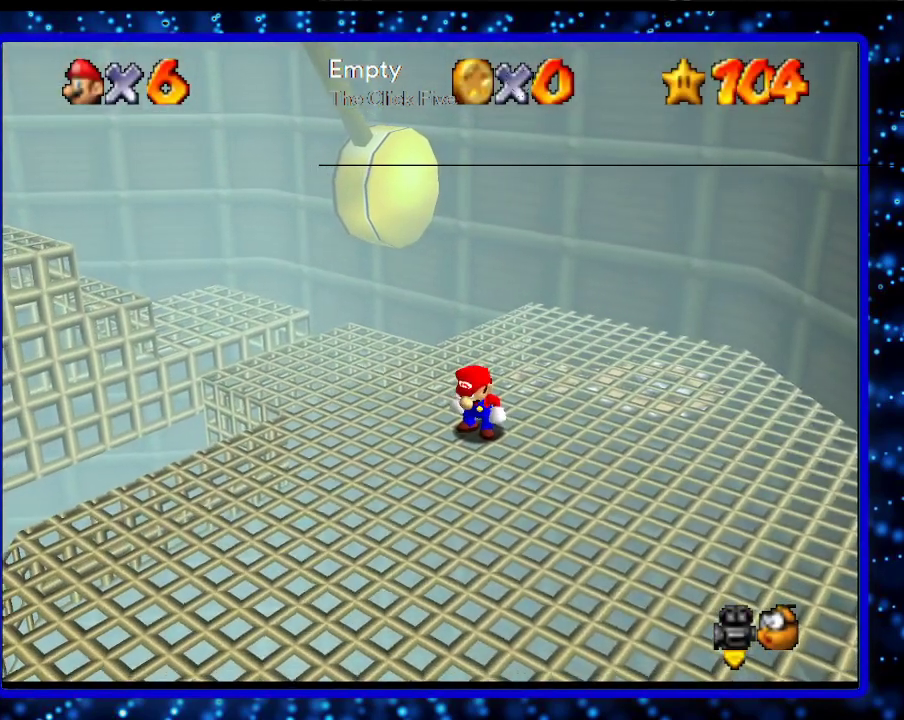
{"buttons": [], "left_stick": "left", "events": []}
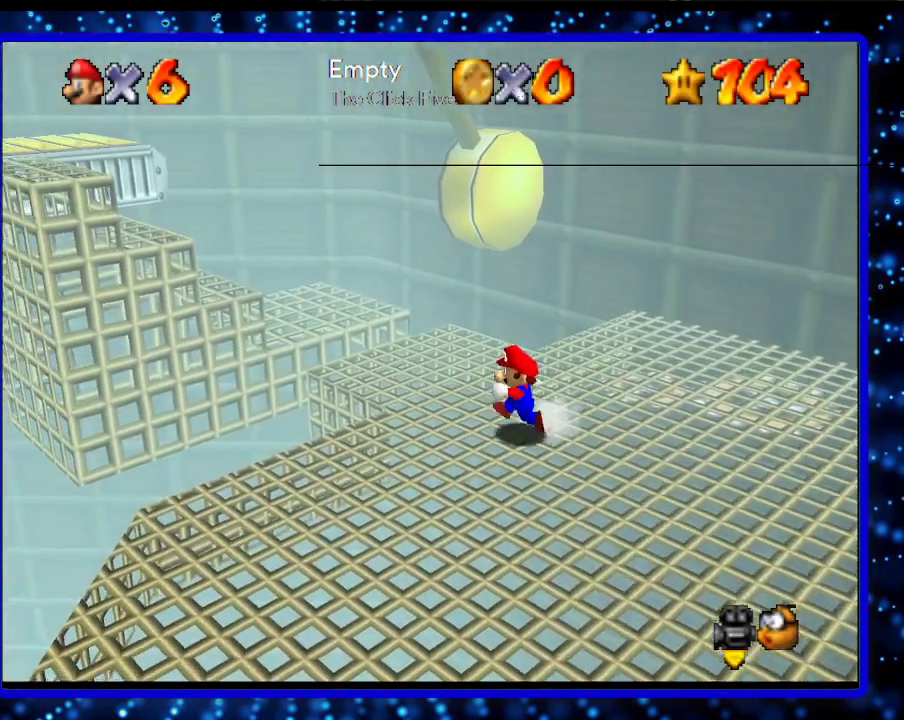
{"buttons": [], "left_stick": "left", "events": [[117, "A", "down"], [117, "B", "down"], [300, "A", "up"], [300, "B", "up"]]}
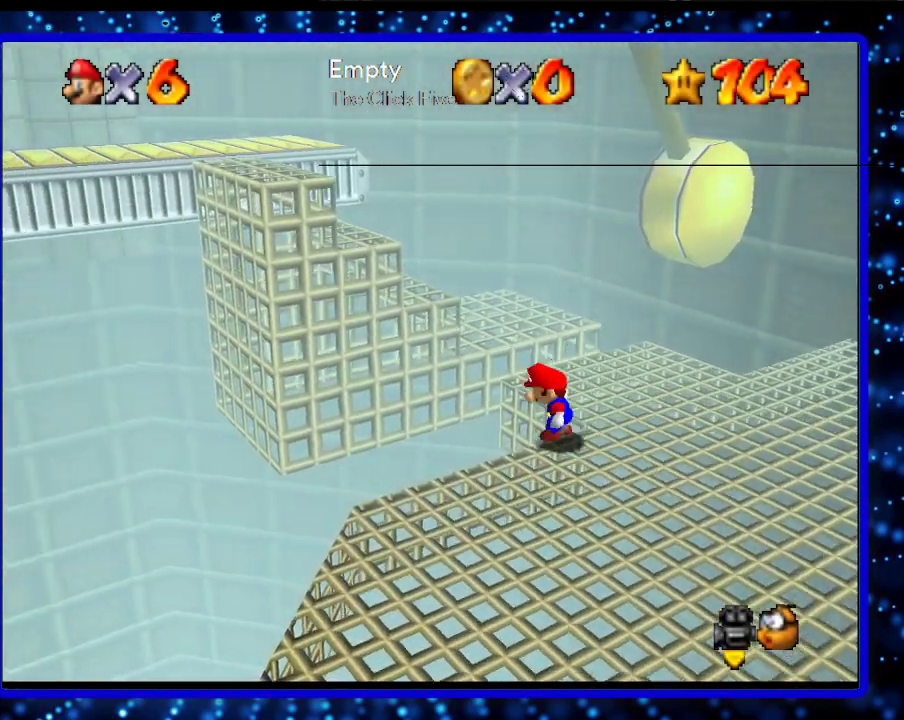
{"buttons": ["B"], "left_stick": "up-left", "events": [[17, "A", "down"], [17, "left_stick", "up-left"], [417, "B", "down"], [450, "A", "up"]]}
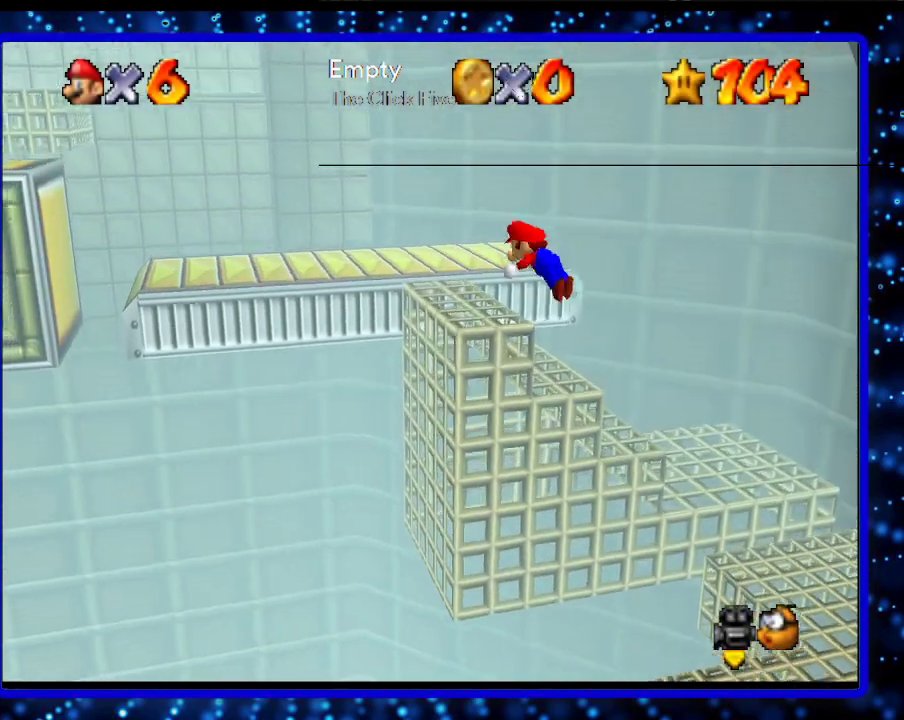
{"buttons": [], "left_stick": "up-left", "events": [[17, "B", "up"], [200, "B", "down"], [267, "A", "down"], [367, "A", "up"], [400, "B", "up"]]}
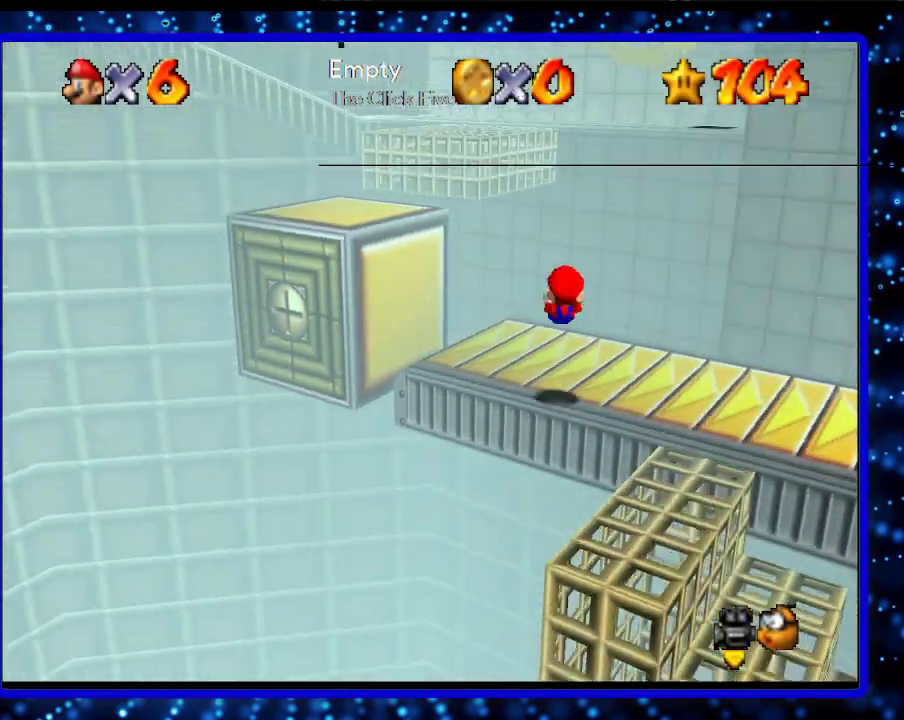
{"buttons": ["A"], "left_stick": "up", "events": [[117, "left_stick", "up"], [300, "A", "down"]]}
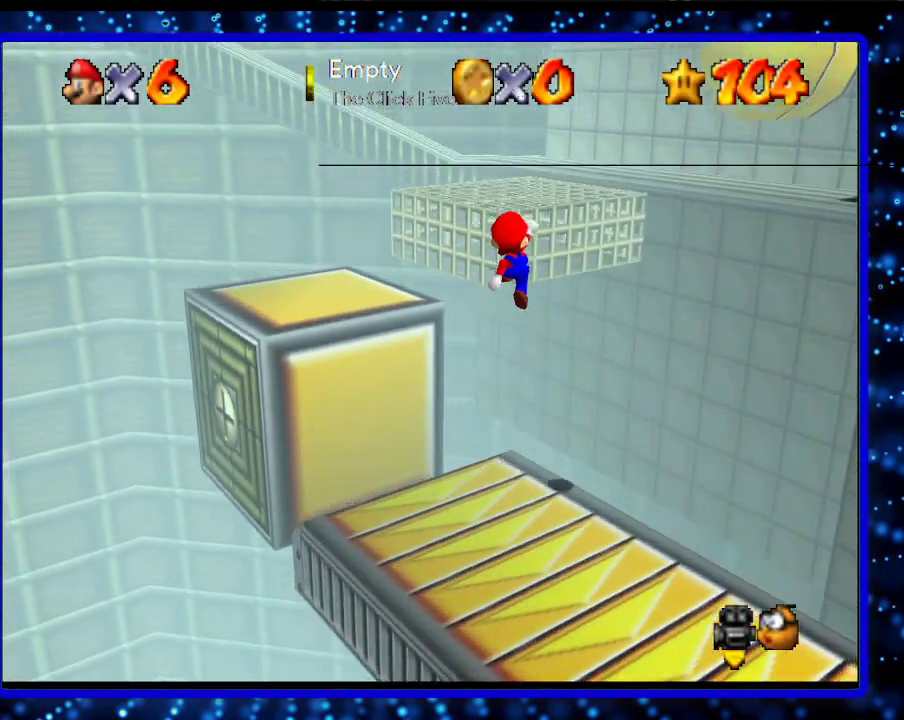
{"buttons": [], "left_stick": "up", "events": [[317, "A", "up"]]}
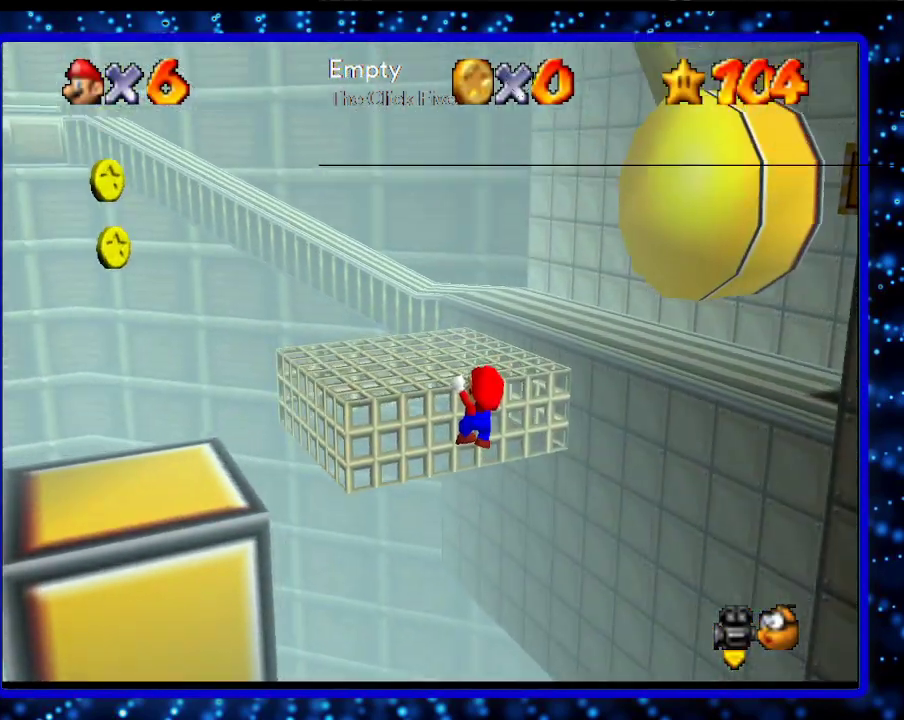
{"buttons": [], "left_stick": "up", "events": [[117, "A", "down"], [233, "A", "up"]]}
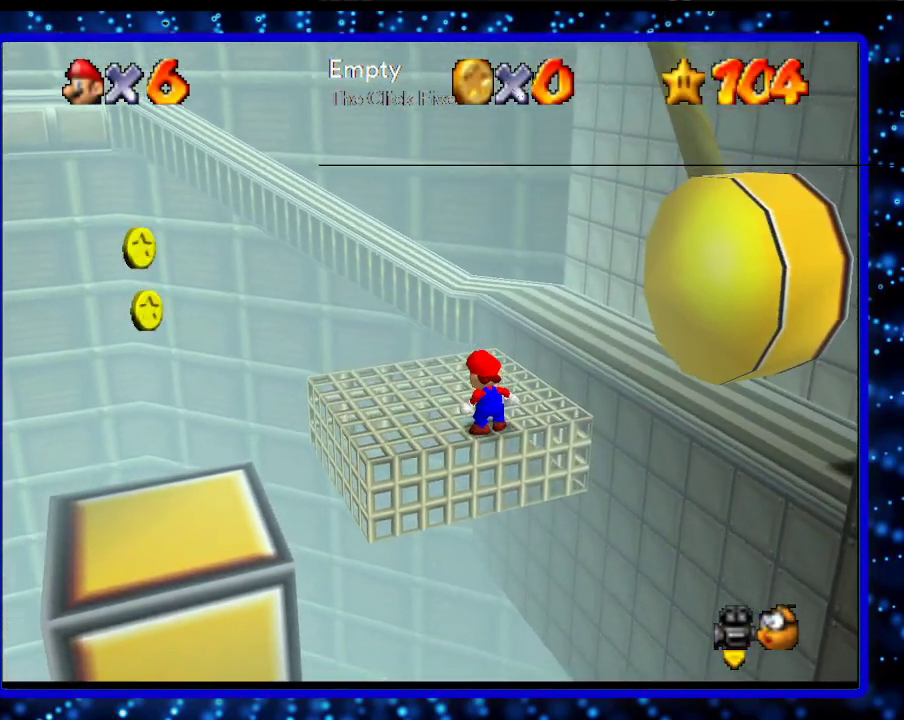
{"buttons": [], "left_stick": "up", "events": [[333, "A", "down"], [333, "B", "down"], [483, "A", "up"], [483, "B", "up"]]}
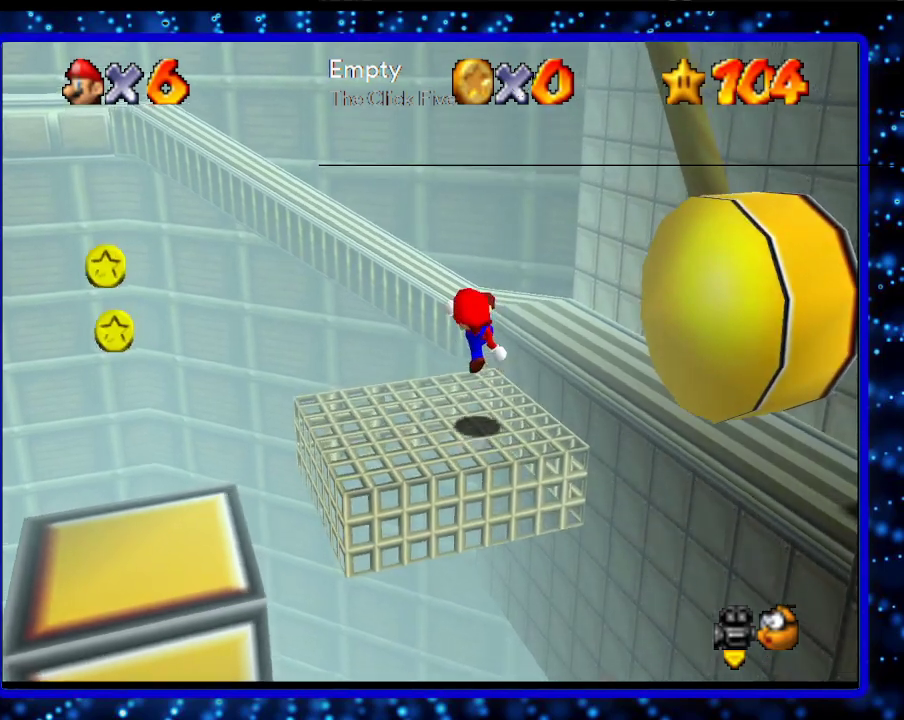
{"buttons": ["A"], "left_stick": "up", "events": [[483, "A", "down"]]}
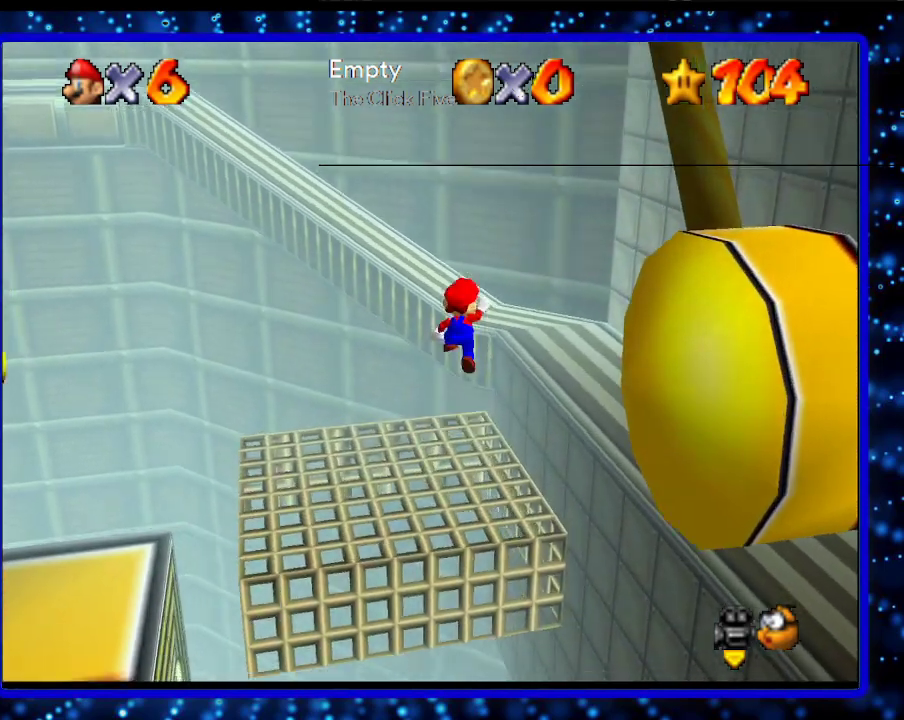
{"buttons": [], "left_stick": "up", "events": [[83, "A", "up"]]}
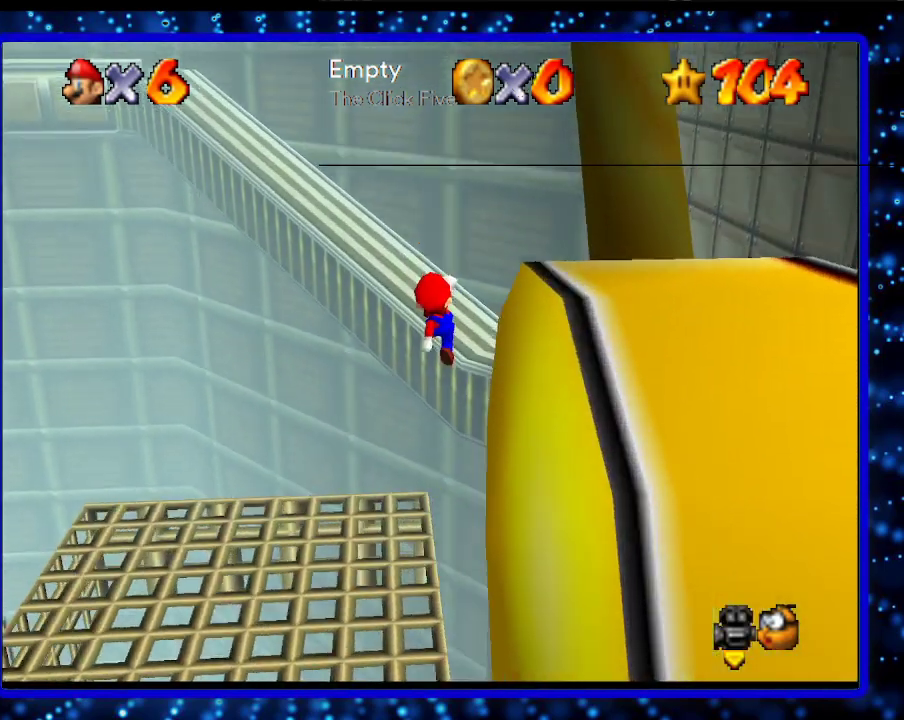
{"buttons": ["A"], "left_stick": "up-left", "events": [[83, "left_stick", "up-left"], [367, "A", "down"]]}
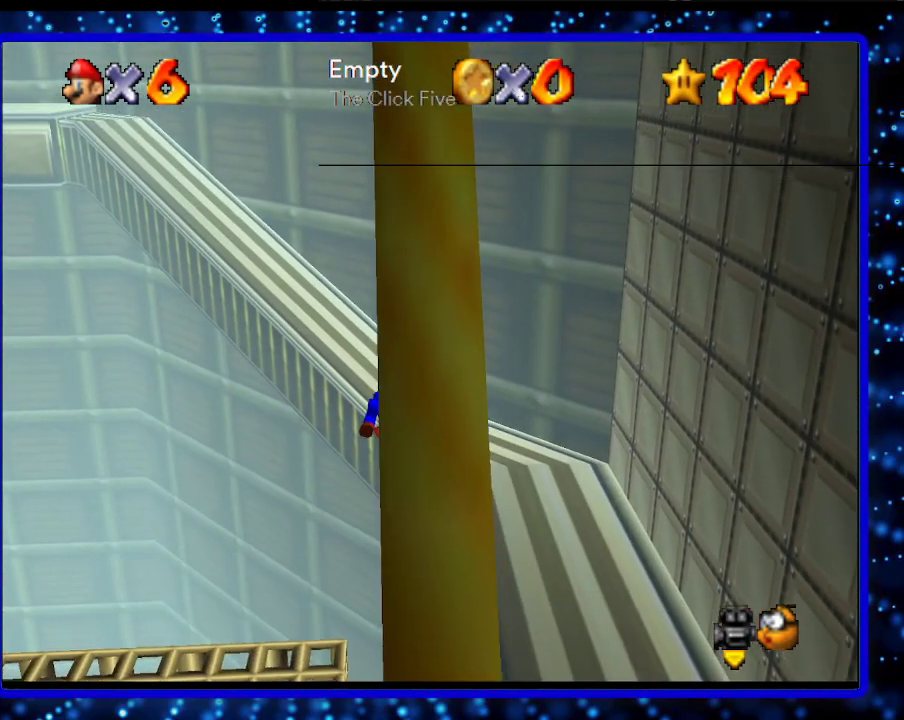
{"buttons": [], "left_stick": "center", "events": [[17, "A", "up"], [17, "left_stick", "center"], [267, "L1", "down"], [483, "L1", "up"]]}
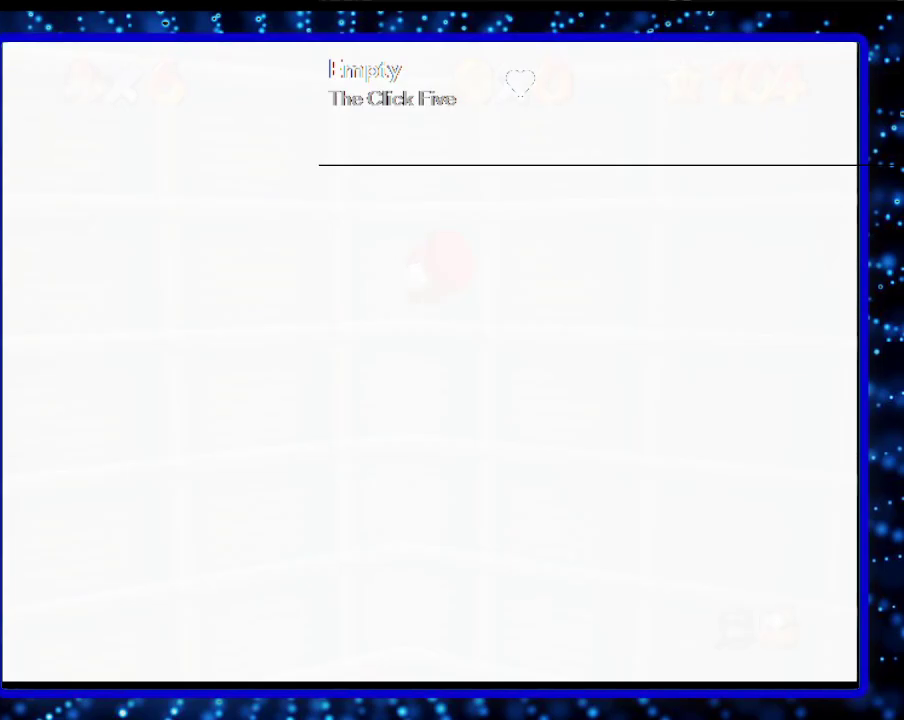
{"buttons": [], "left_stick": "center", "events": []}
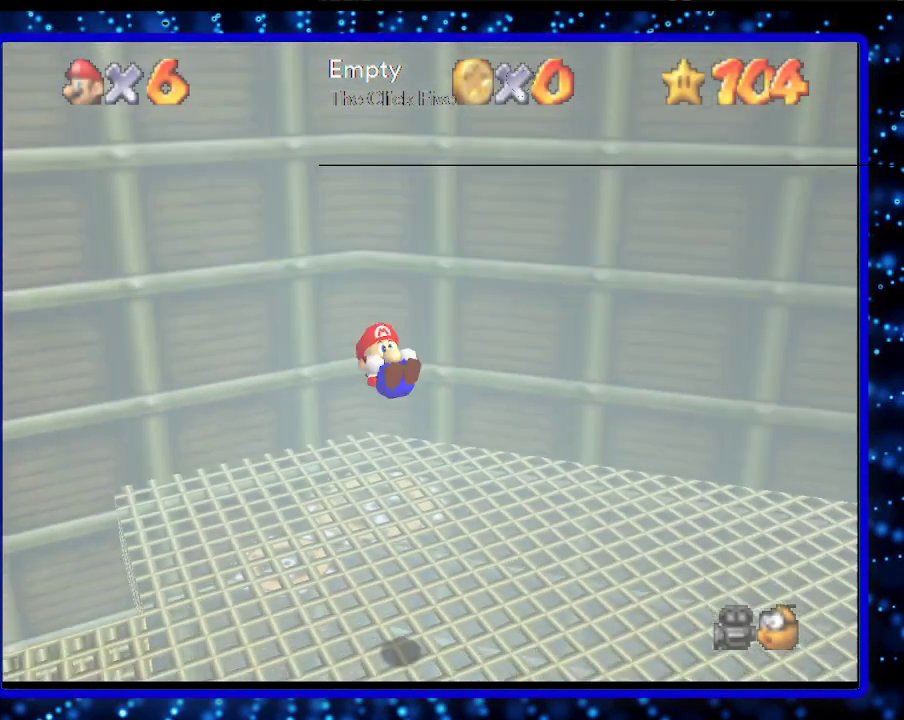
{"buttons": [], "left_stick": "center", "events": []}
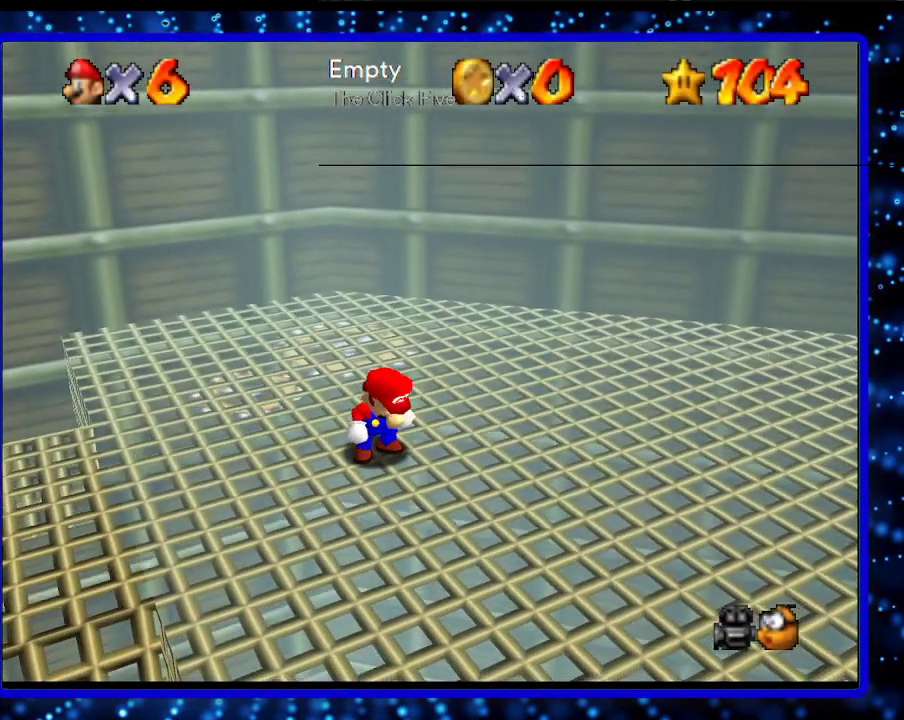
{"buttons": [], "left_stick": "center", "events": []}
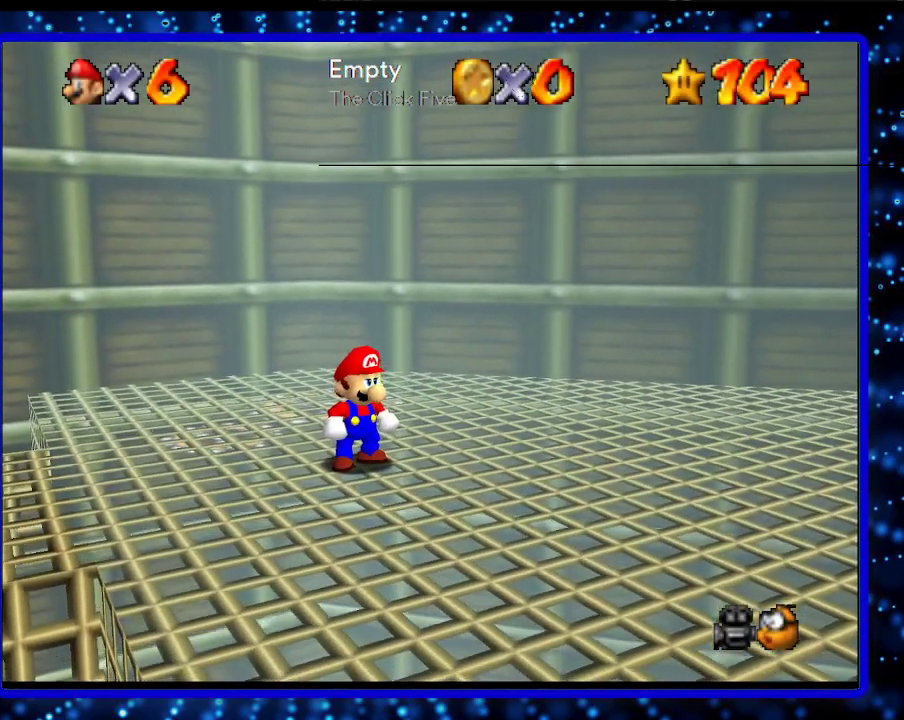
{"buttons": [], "left_stick": "center", "events": [[233, "C_RIGHT", "down"], [367, "C_RIGHT", "up"]]}
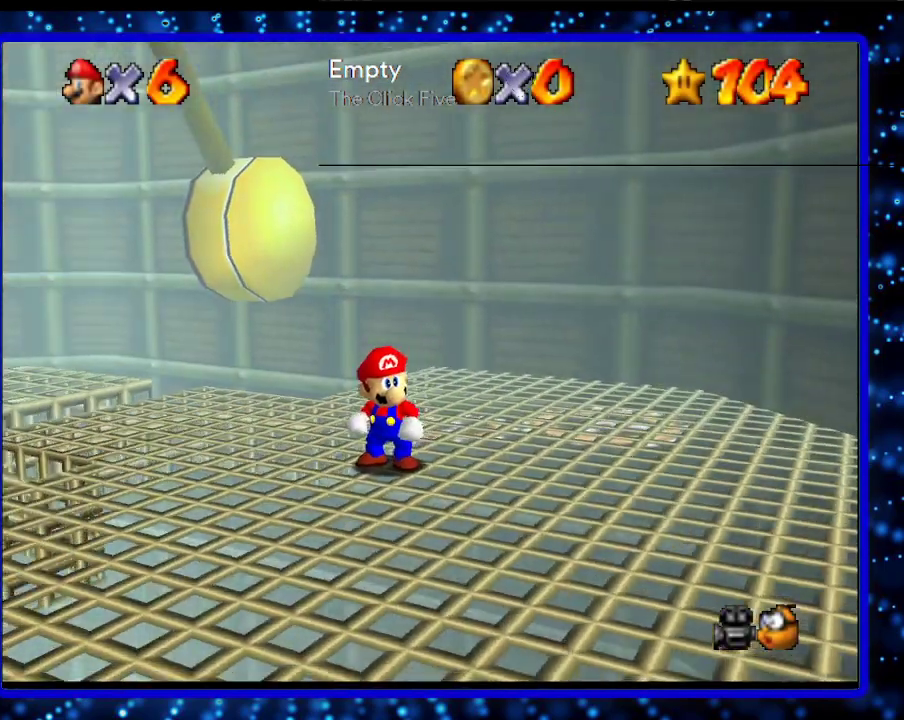
{"buttons": [], "left_stick": "center", "events": [[50, "L1", "down"], [250, "L1", "up"]]}
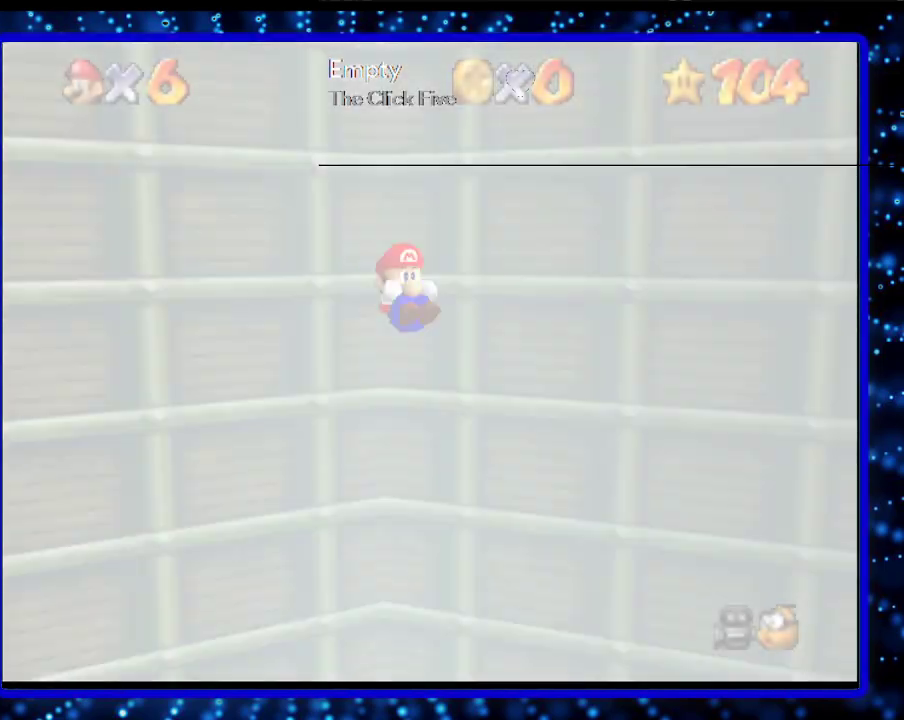
{"buttons": ["C_DOWN"], "left_stick": "left", "events": [[83, "C_RIGHT", "down"], [233, "C_RIGHT", "up"], [383, "C_DOWN", "down"], [450, "left_stick", "left"]]}
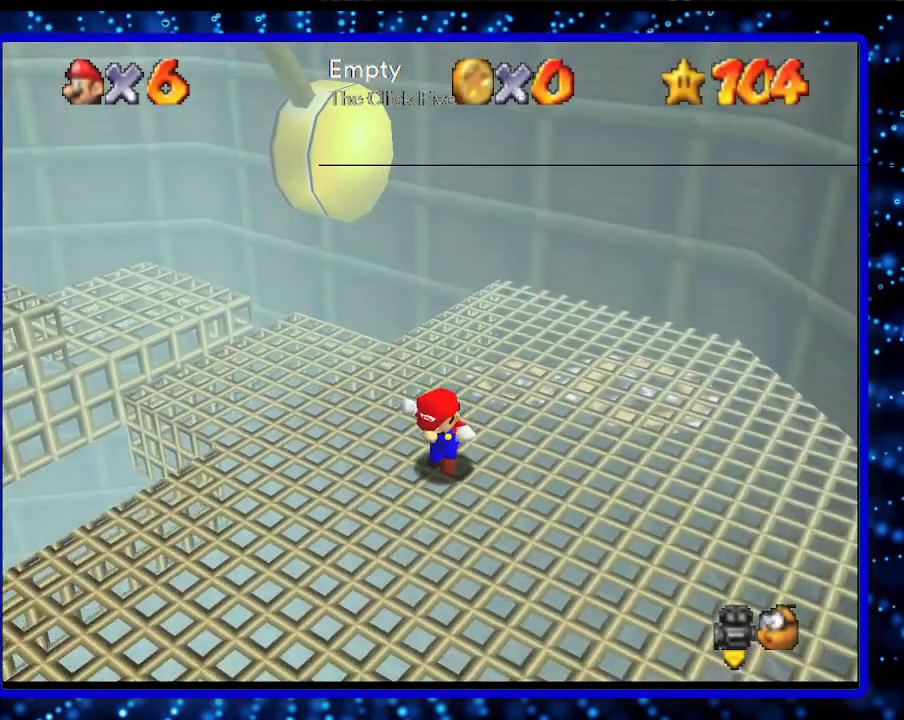
{"buttons": [], "left_stick": "left", "events": [[17, "C_DOWN", "up"]]}
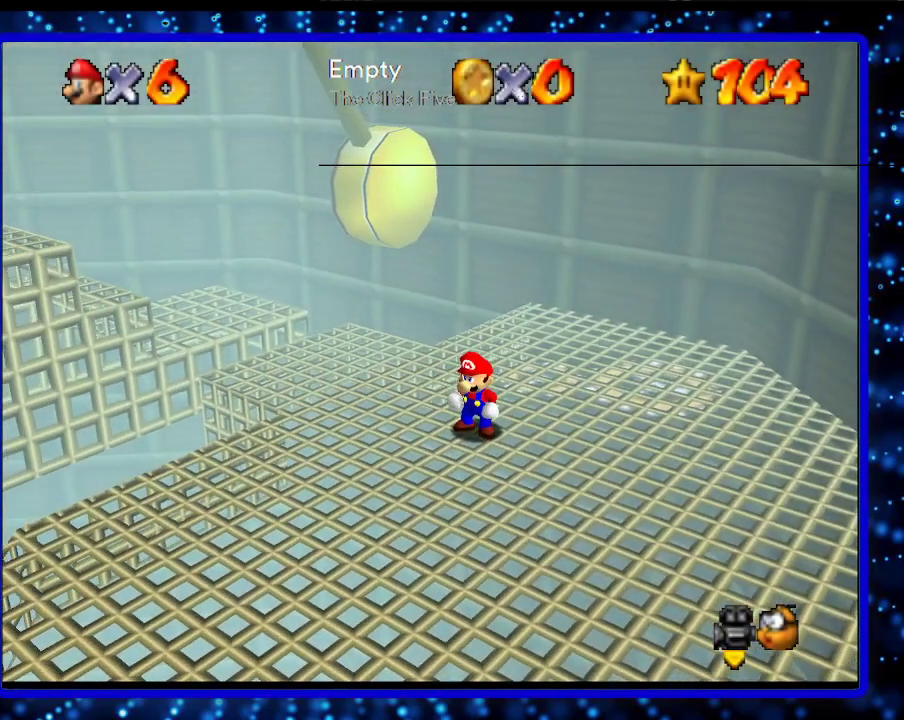
{"buttons": ["A", "B"], "left_stick": "left", "events": [[417, "A", "down"], [417, "B", "down"]]}
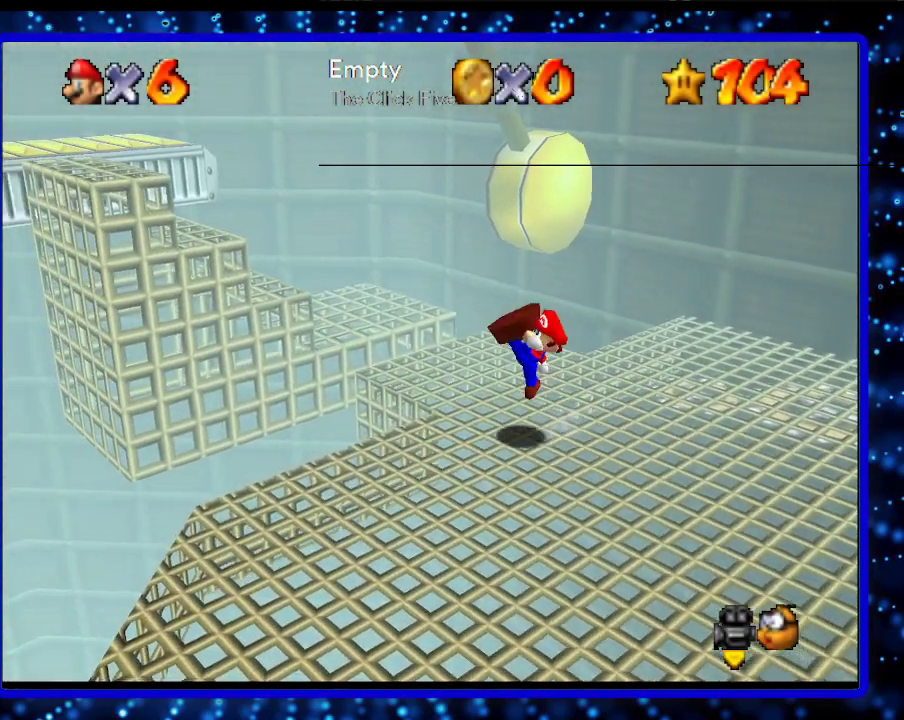
{"buttons": ["A"], "left_stick": "up-left", "events": [[50, "A", "up"], [83, "B", "up"], [333, "A", "down"], [333, "left_stick", "up-left"]]}
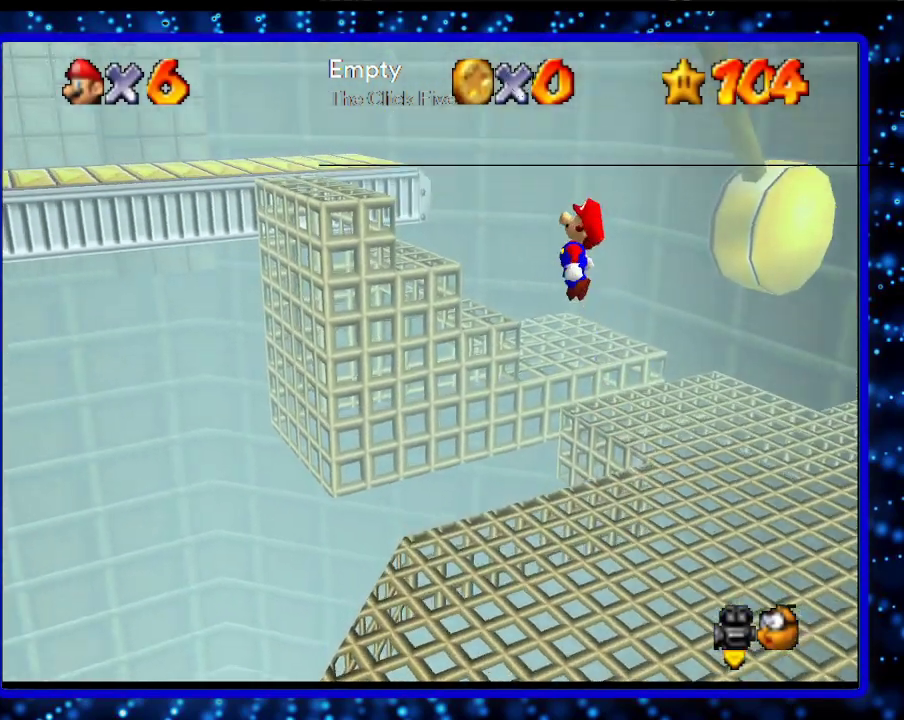
{"buttons": ["B"], "left_stick": "up-left", "events": [[217, "B", "down"], [267, "A", "up"], [333, "B", "up"], [483, "B", "down"]]}
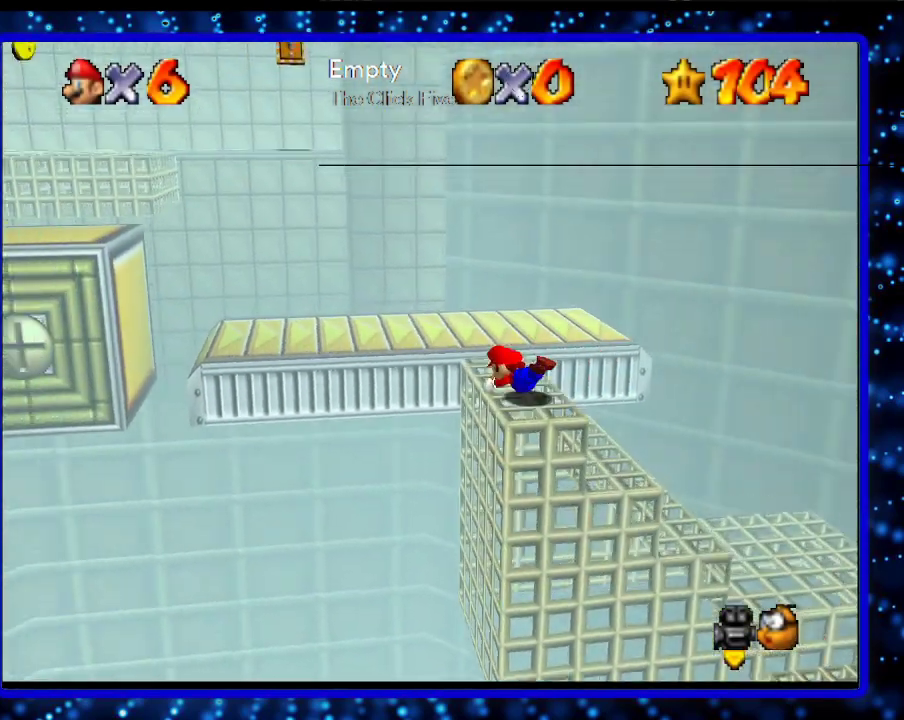
{"buttons": [], "left_stick": "up", "events": [[17, "A", "down"], [133, "A", "up"], [167, "B", "up"], [350, "left_stick", "up"]]}